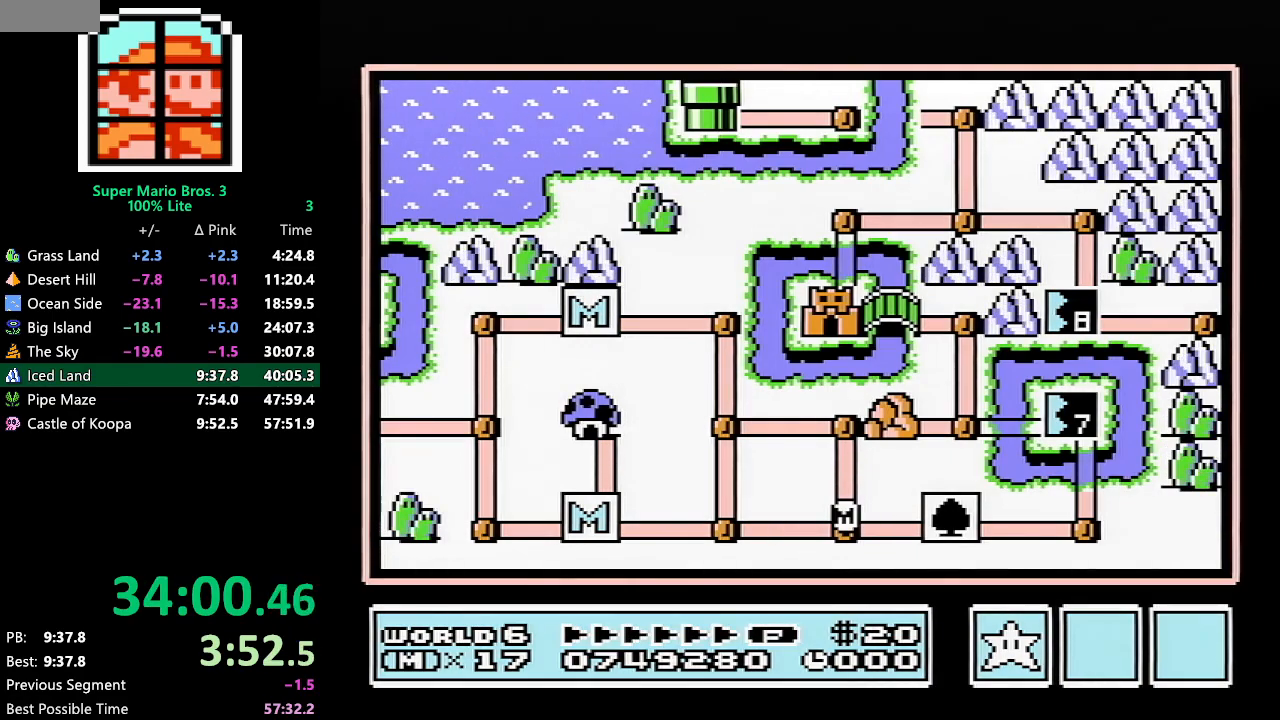
Gameplay with a controller (Nintendo layout); each line is a JSON object with the inputs held at the frame after it. "events" lists button and stick changes between this image and that frame as [ms after this image, input, new state], when the widget could be followed in between. Not read: L3 R3.
{"buttons": ["B"], "events": [[350, "DPAD_UP", "up"], [450, "B", "down"]]}
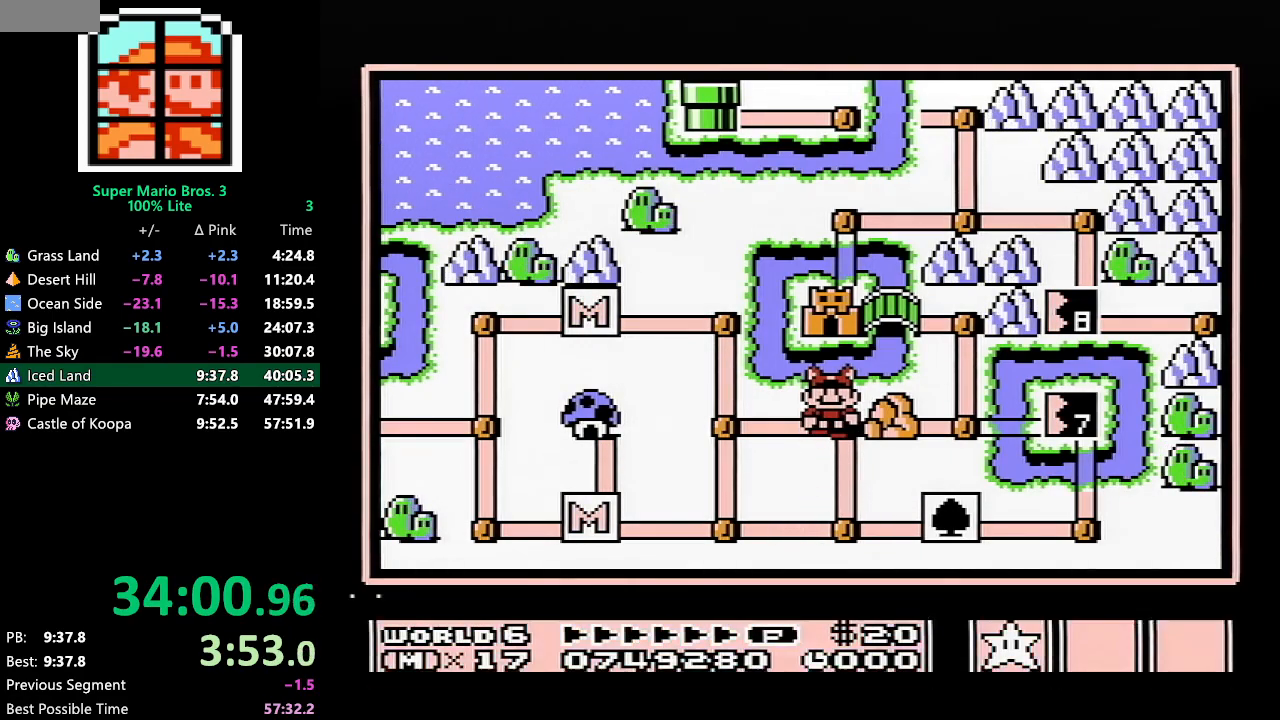
{"buttons": [], "events": [[17, "B", "up"], [300, "DPAD_RIGHT", "down"], [317, "DPAD_RIGHT", "up"], [417, "A", "down"], [483, "A", "up"]]}
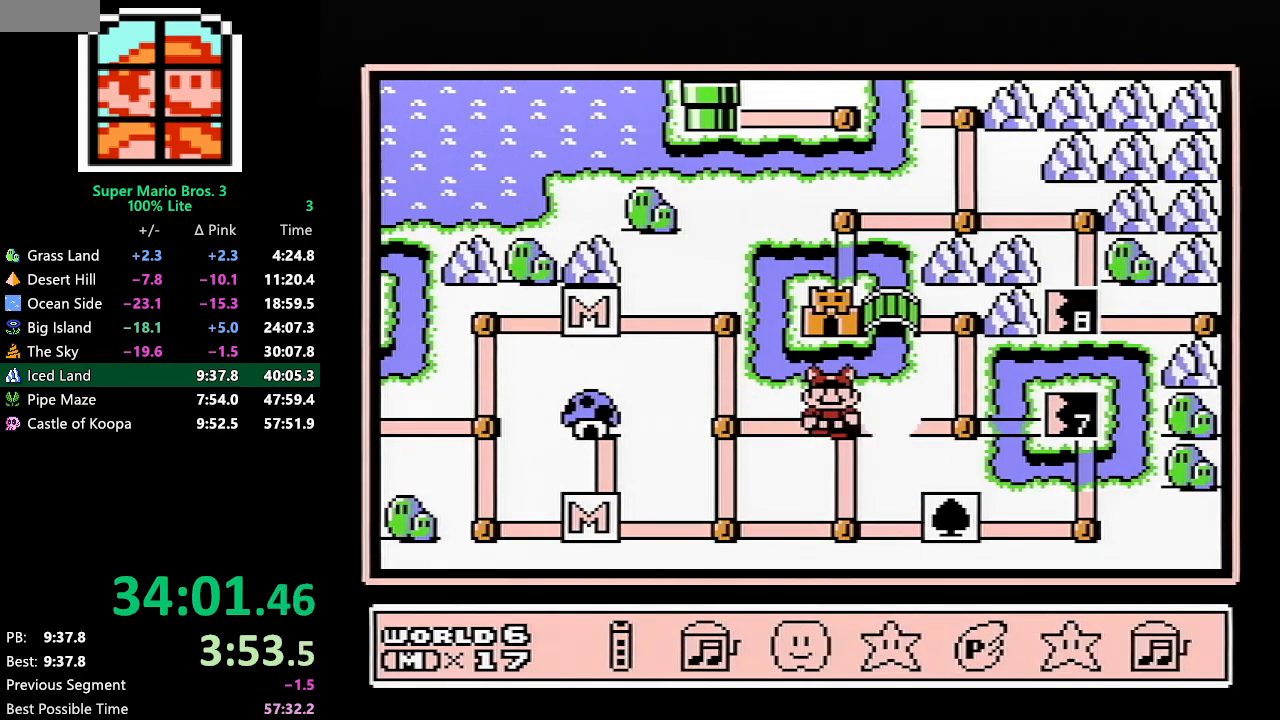
{"buttons": [], "events": []}
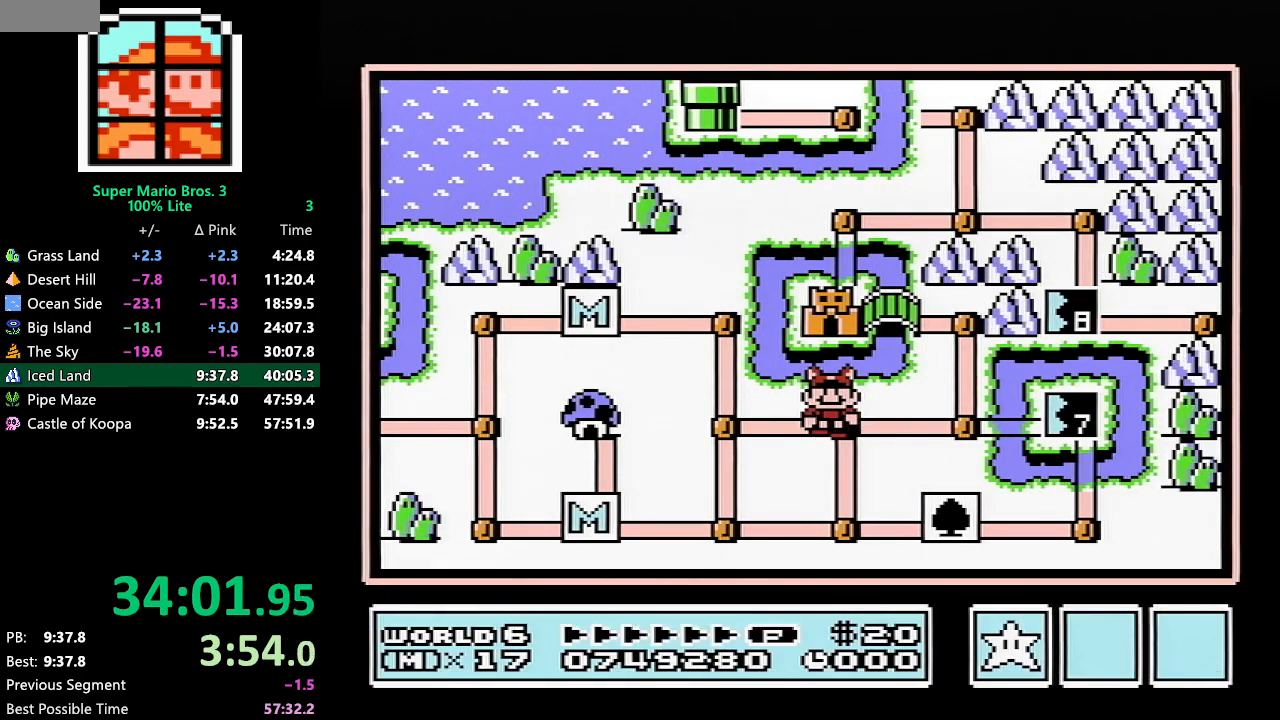
{"buttons": ["DPAD_UP"], "events": [[50, "DPAD_RIGHT", "down"], [233, "DPAD_RIGHT", "up"], [350, "DPAD_UP", "down"]]}
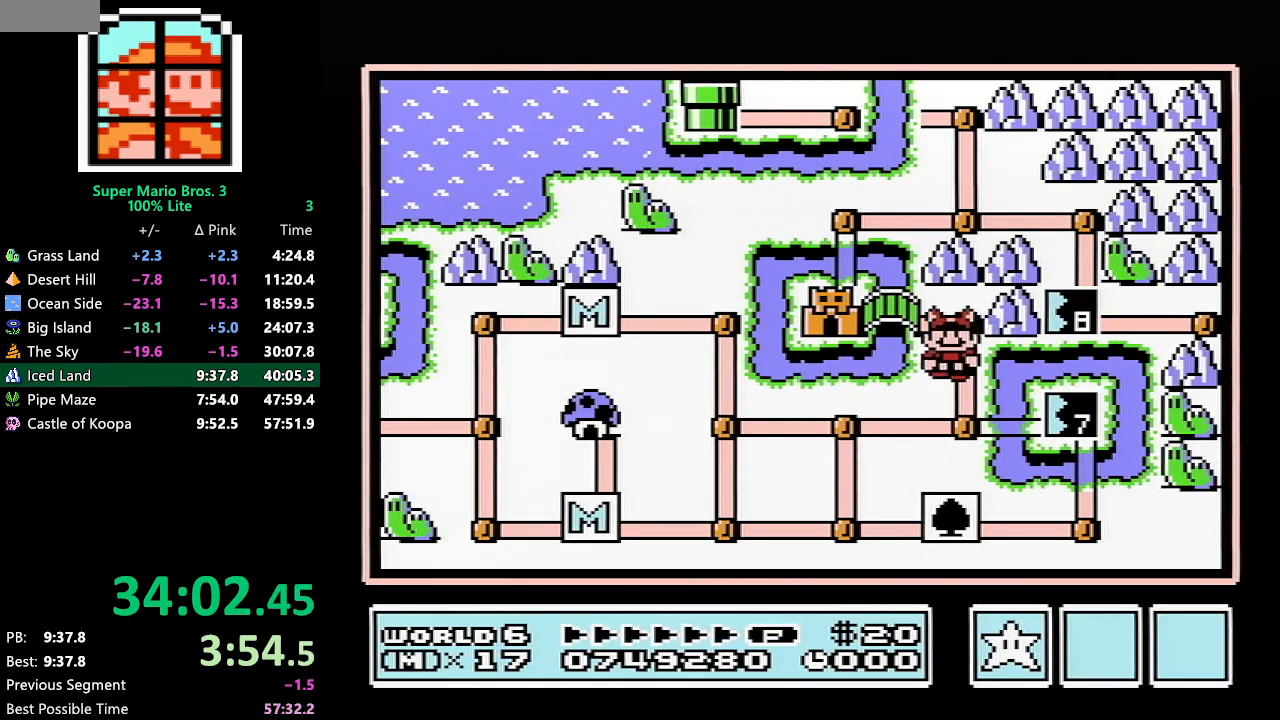
{"buttons": ["DPAD_LEFT"], "events": [[17, "DPAD_UP", "up"], [150, "DPAD_LEFT", "down"]]}
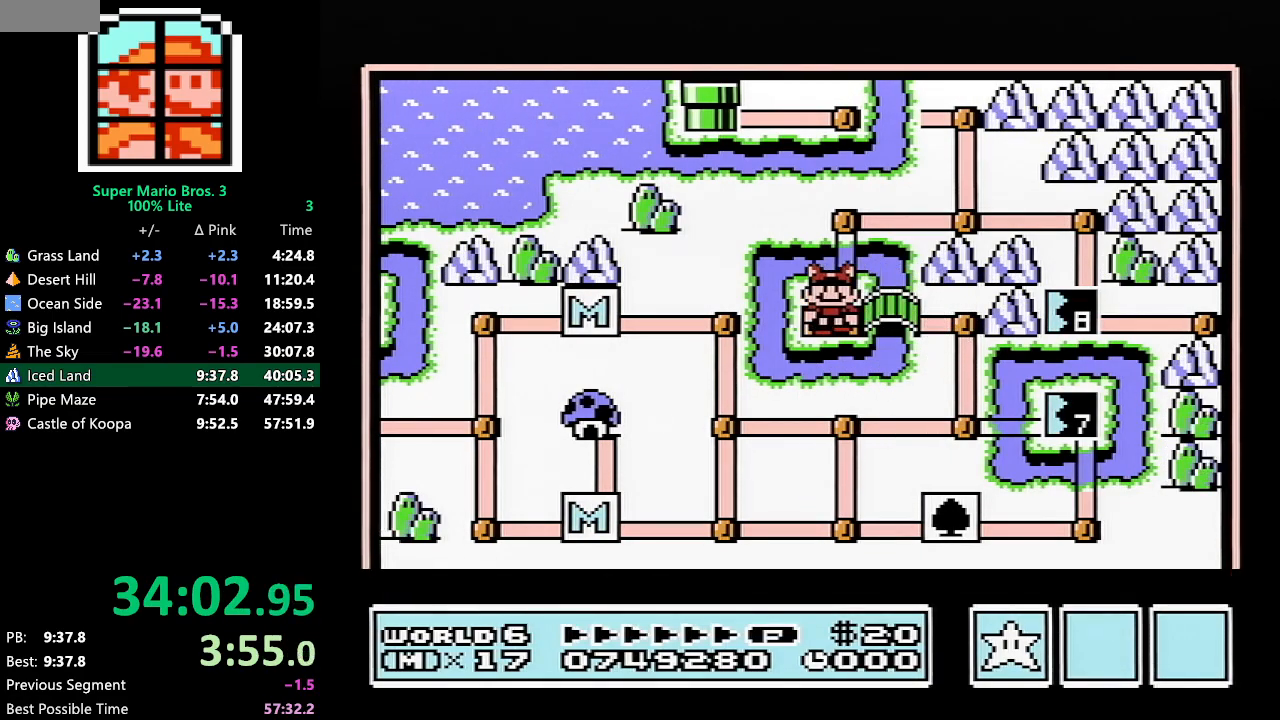
{"buttons": ["DPAD_LEFT"], "events": []}
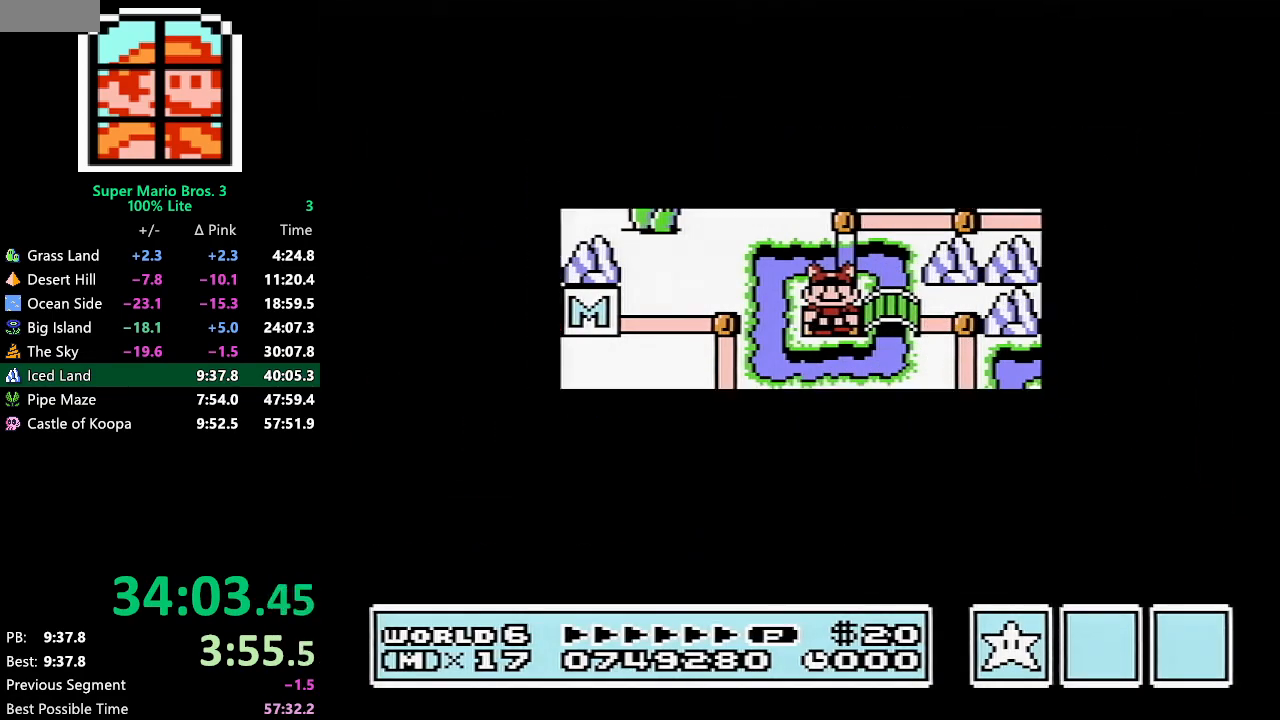
{"buttons": ["B", "DPAD_RIGHT"], "events": [[450, "B", "down"], [450, "DPAD_LEFT", "up"], [450, "DPAD_RIGHT", "down"]]}
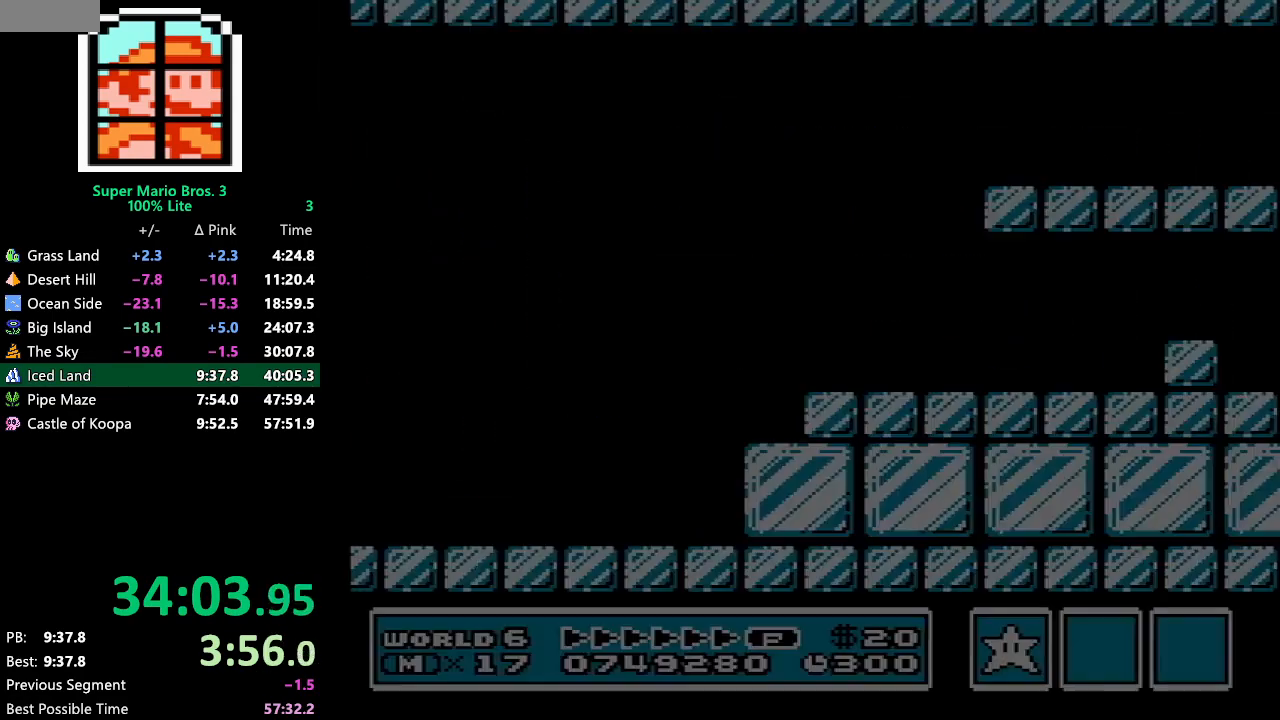
{"buttons": ["B", "DPAD_RIGHT"], "events": []}
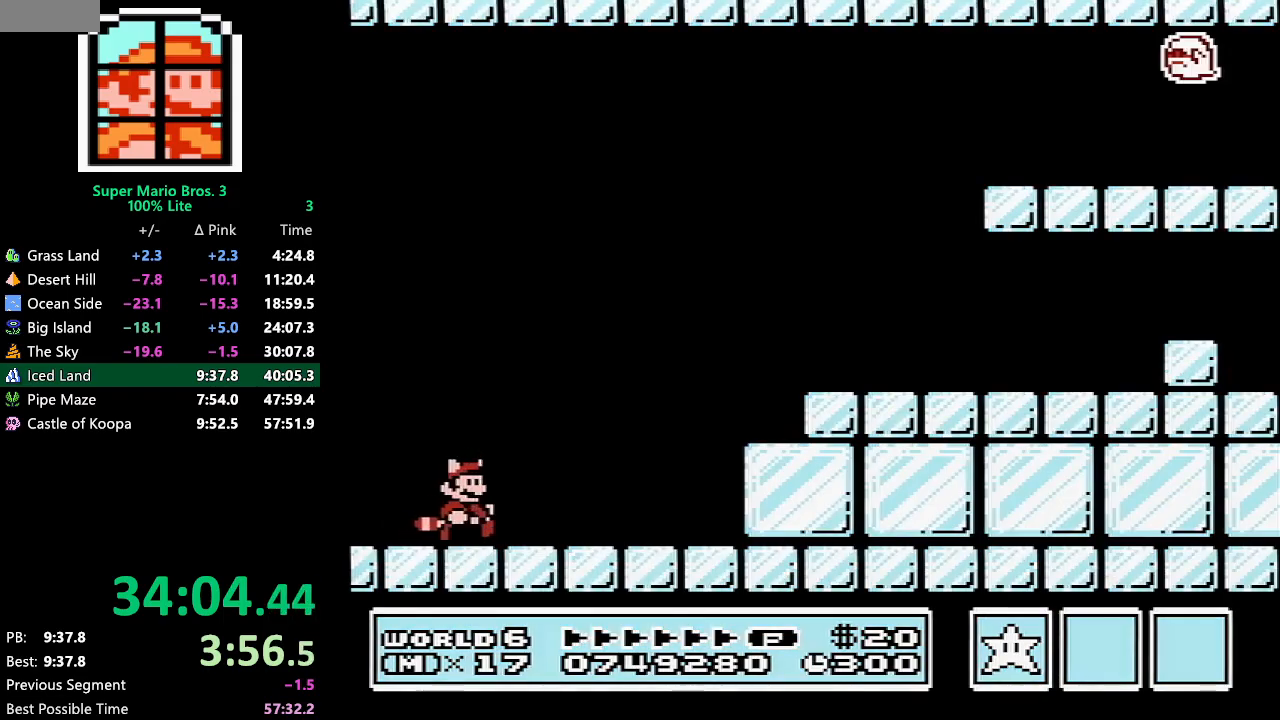
{"buttons": ["A", "B", "DPAD_RIGHT"], "events": [[383, "A", "down"]]}
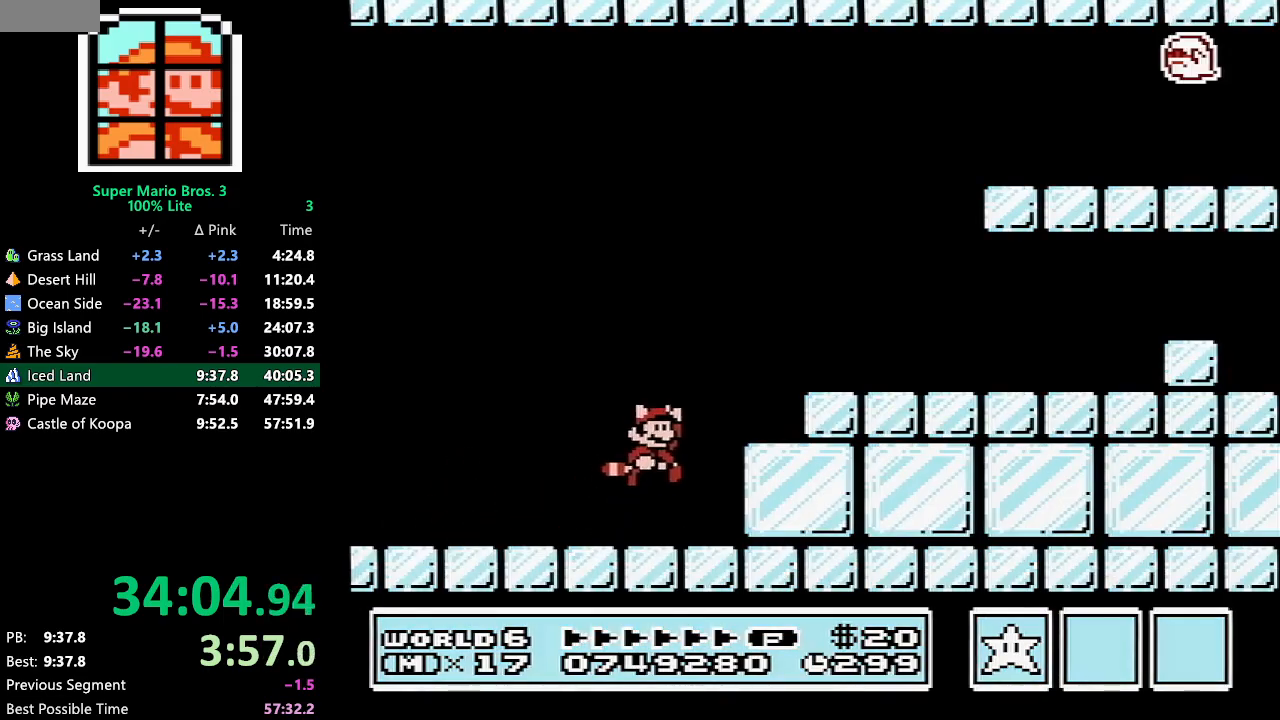
{"buttons": ["B", "DPAD_RIGHT"], "events": [[83, "A", "up"]]}
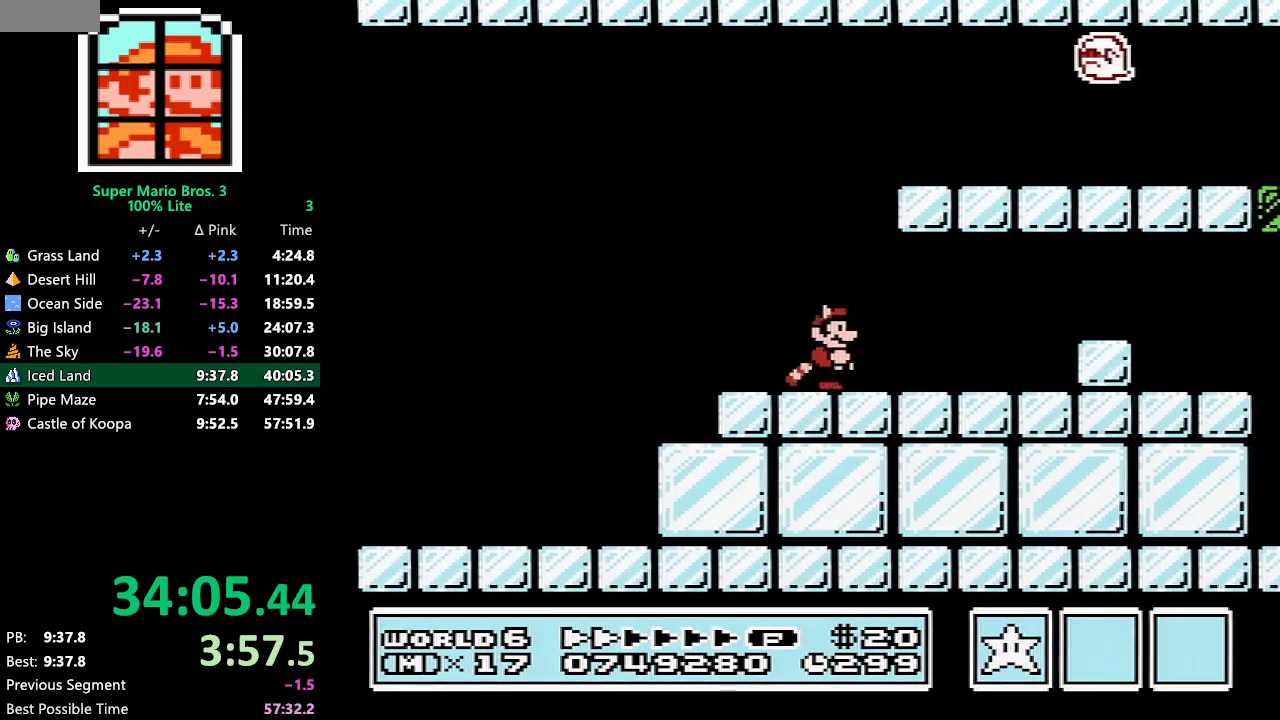
{"buttons": ["B", "DPAD_RIGHT"], "events": [[267, "DPAD_DOWN", "down"], [267, "DPAD_RIGHT", "up"], [300, "A", "down"], [317, "A", "up"], [317, "DPAD_RIGHT", "down"], [350, "DPAD_DOWN", "up"], [383, "A", "down"], [450, "A", "up"]]}
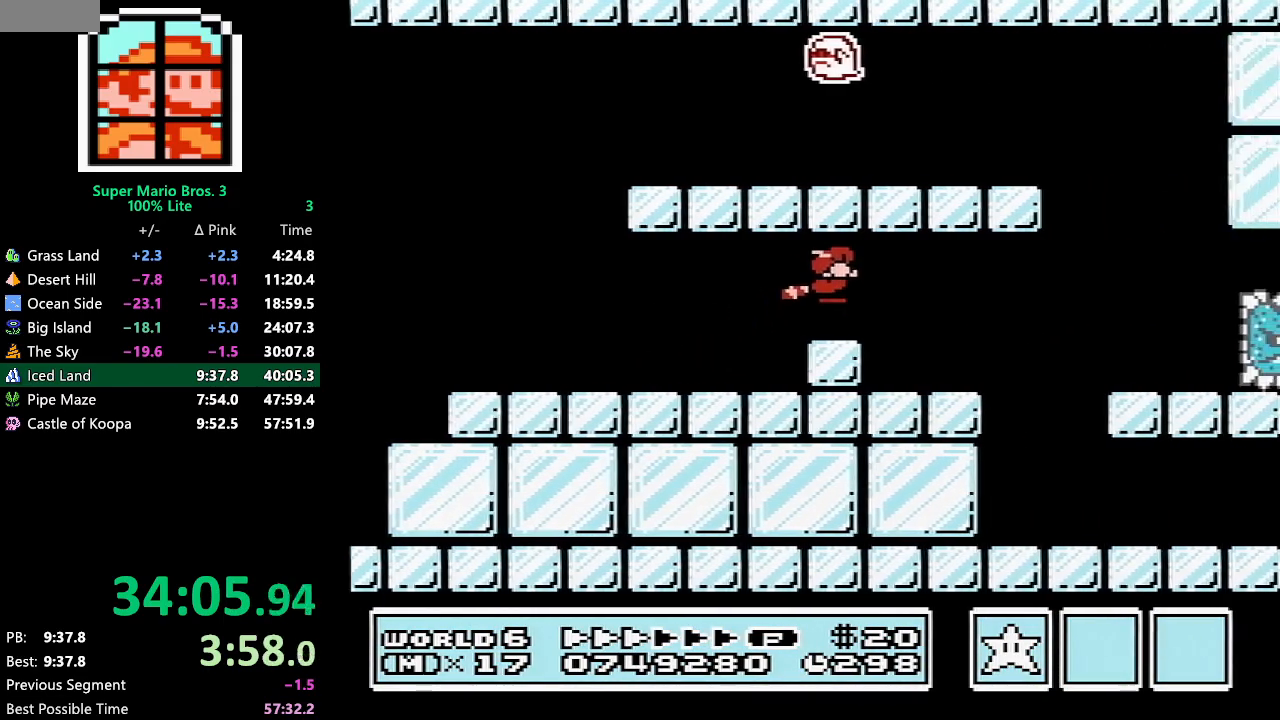
{"buttons": ["B", "DPAD_RIGHT"], "events": []}
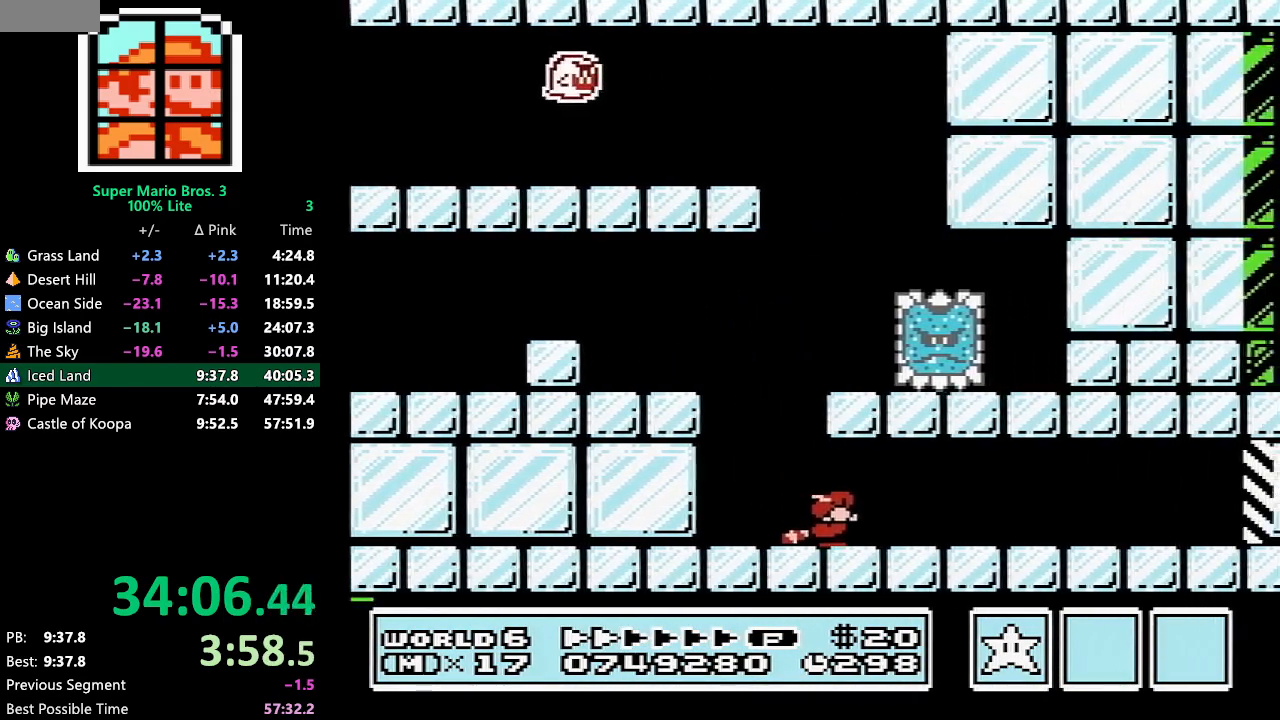
{"buttons": ["B", "DPAD_RIGHT"], "events": []}
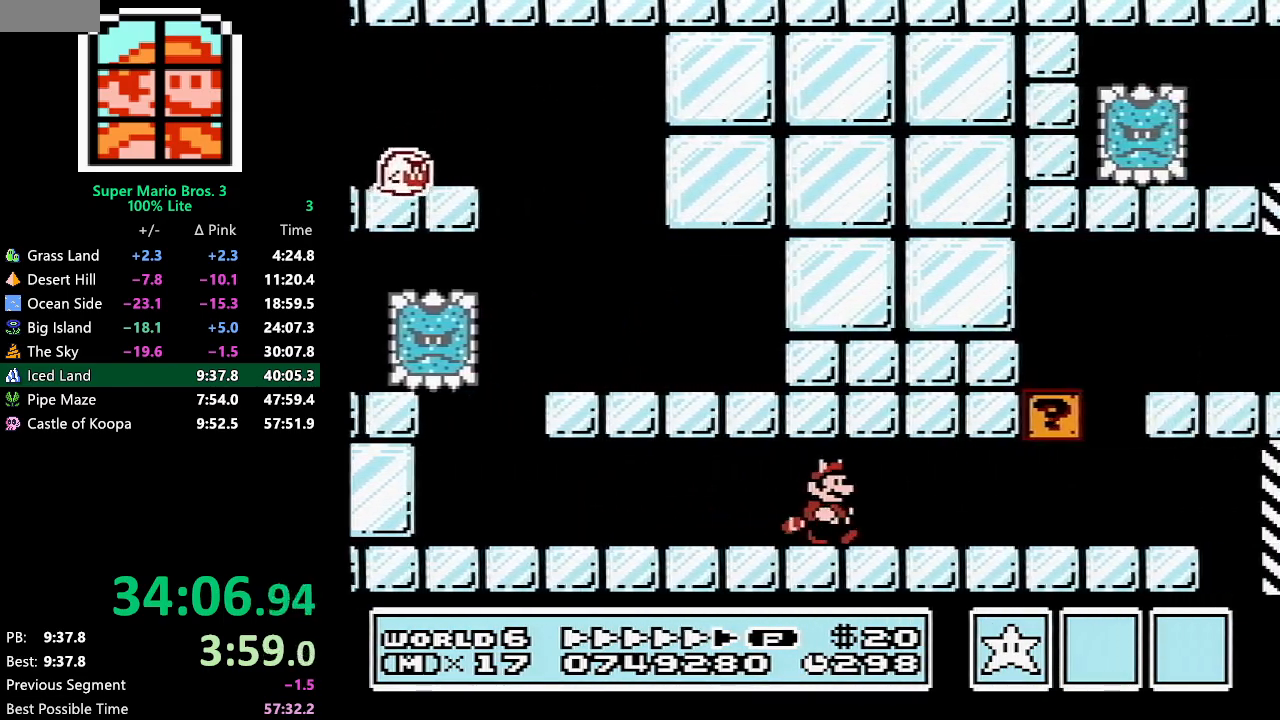
{"buttons": ["B", "DPAD_RIGHT"], "events": []}
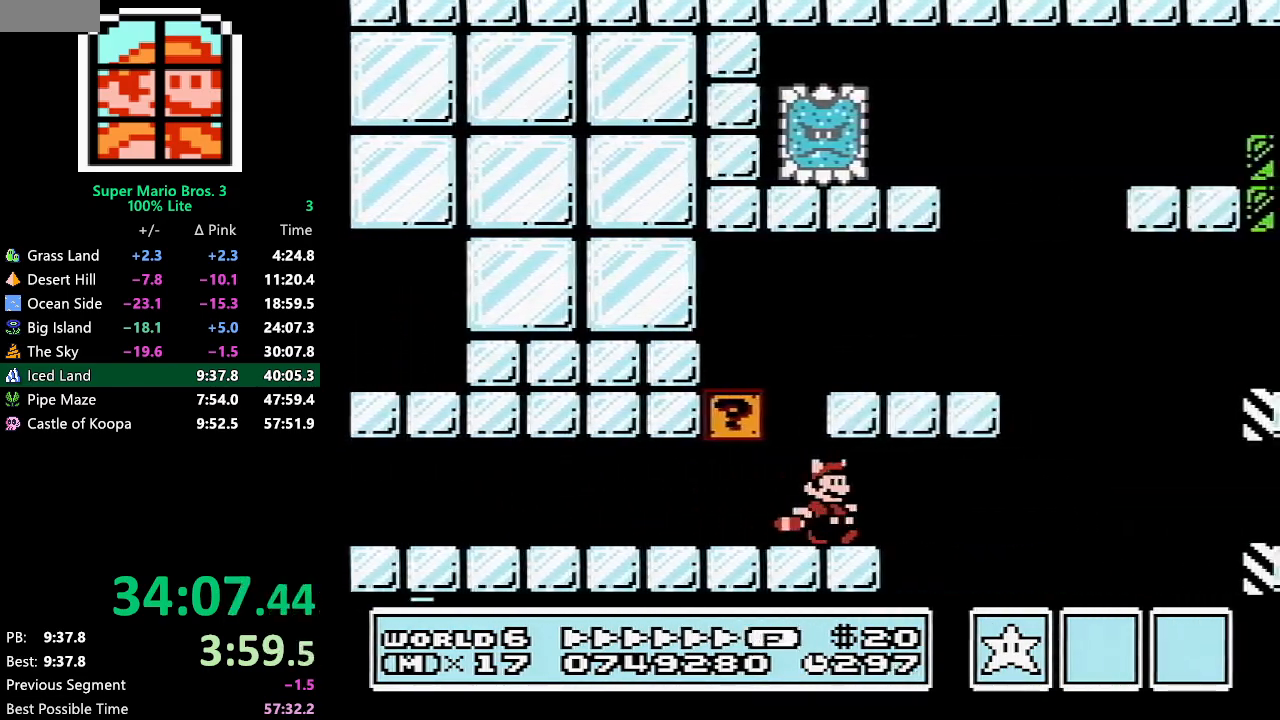
{"buttons": ["B", "DPAD_RIGHT"], "events": [[67, "A", "down"], [100, "A", "up"]]}
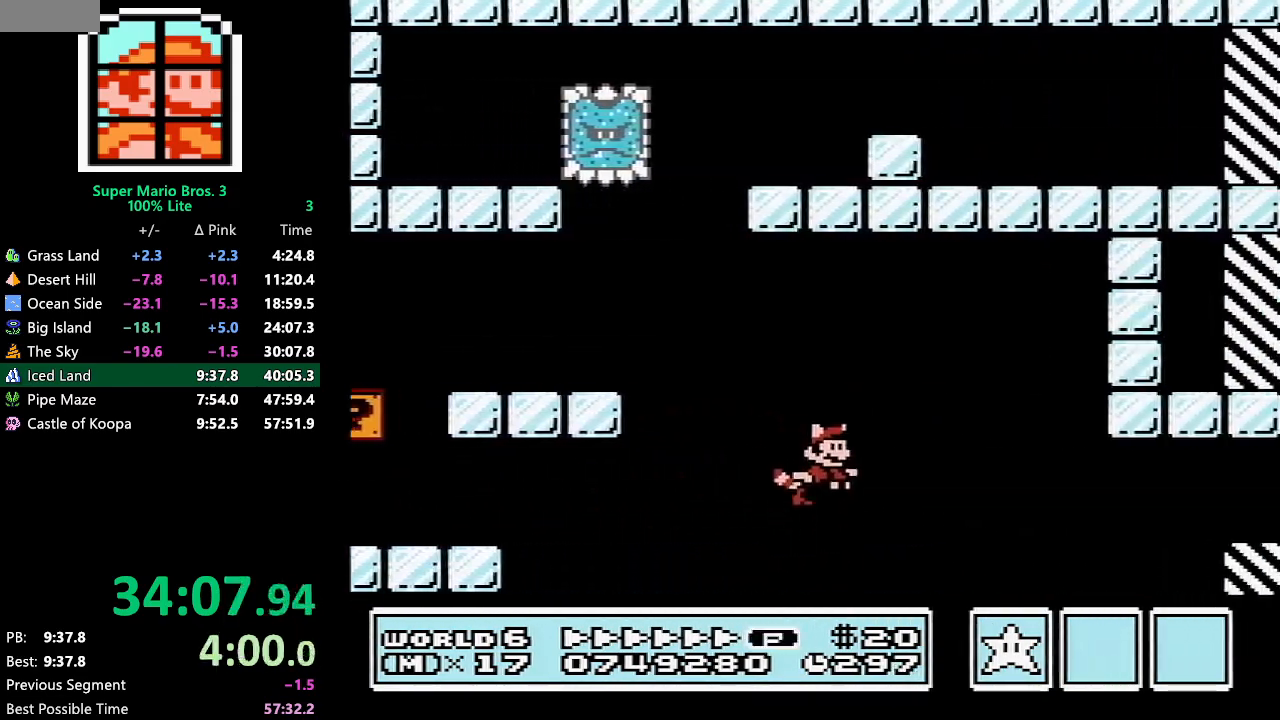
{"buttons": ["B", "DPAD_RIGHT"], "events": [[167, "A", "down"], [233, "A", "up"], [417, "A", "down"], [483, "A", "up"]]}
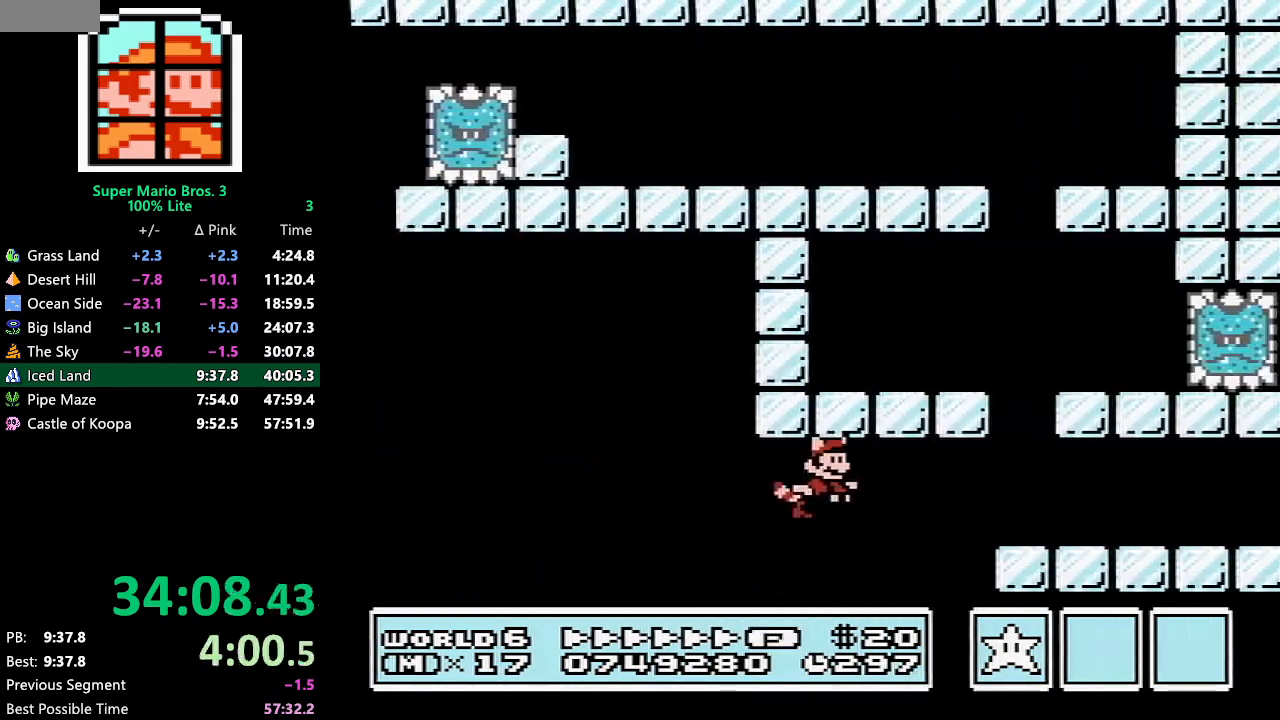
{"buttons": ["B", "DPAD_RIGHT"], "events": []}
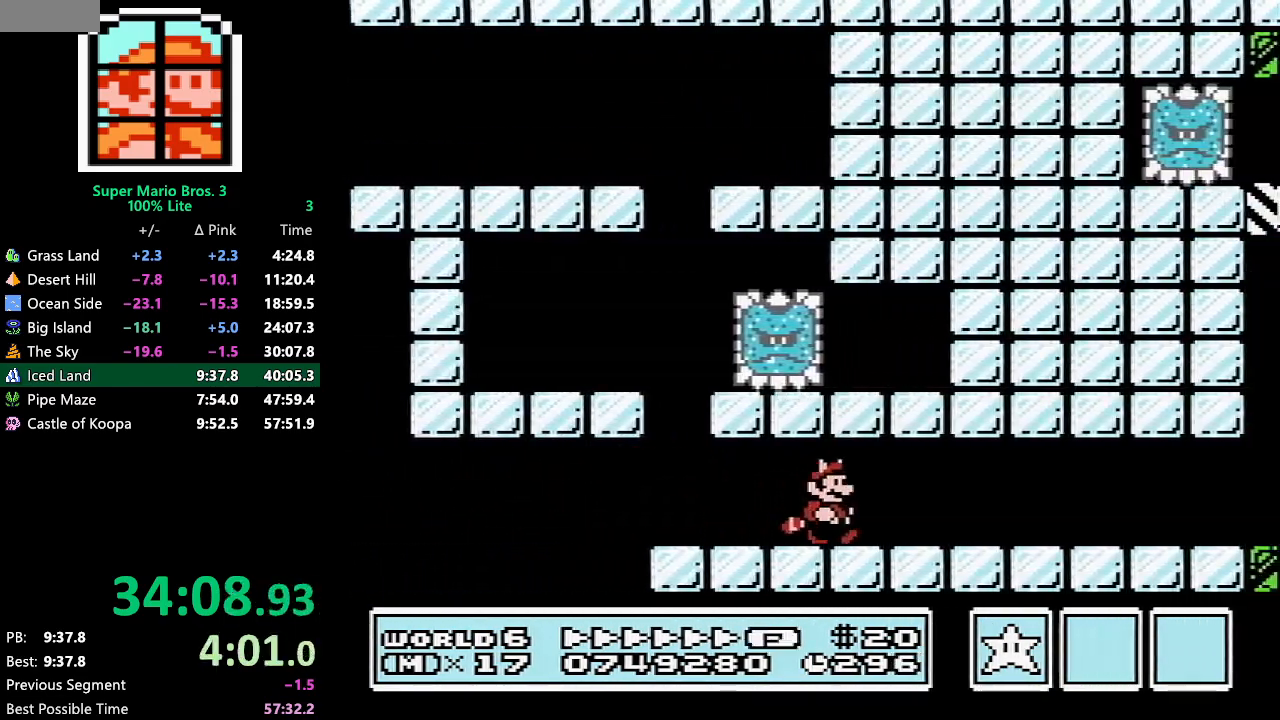
{"buttons": ["B", "DPAD_RIGHT"], "events": []}
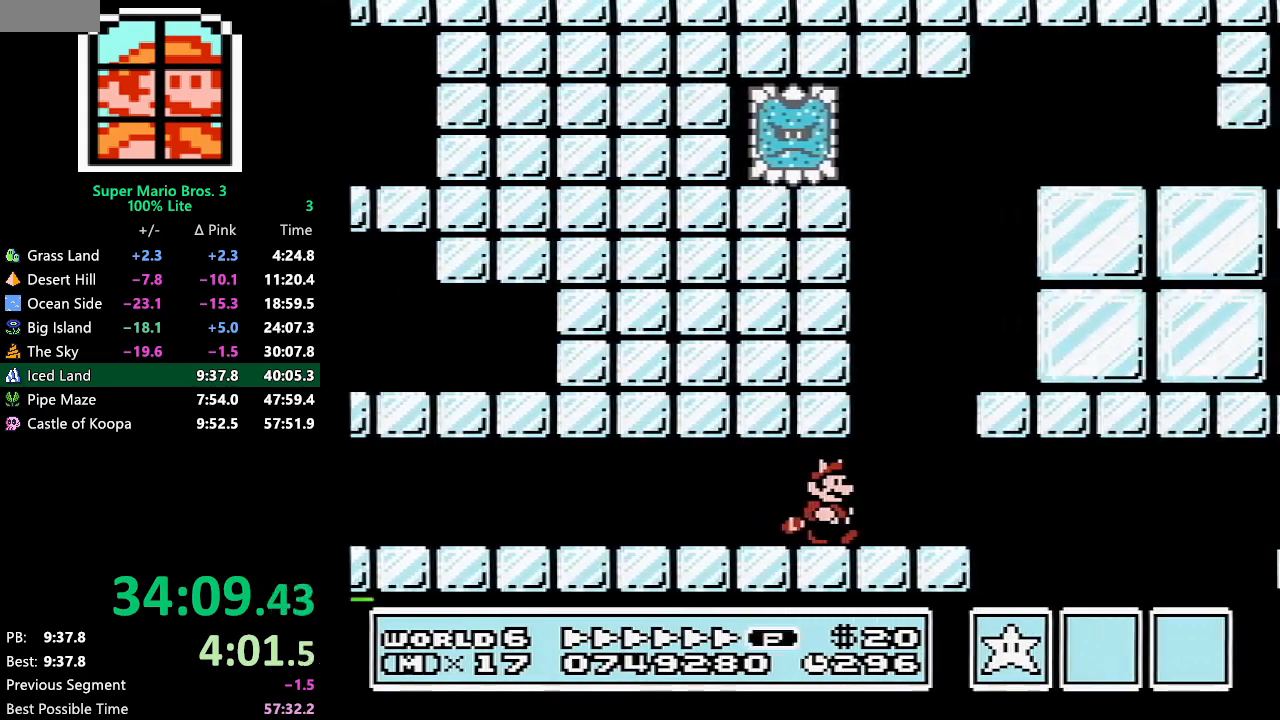
{"buttons": ["B", "DPAD_RIGHT"], "events": [[167, "DPAD_DOWN", "down"], [167, "DPAD_RIGHT", "up"], [200, "A", "down"], [233, "DPAD_DOWN", "up"], [233, "DPAD_RIGHT", "down"], [267, "A", "up"], [417, "A", "down"], [450, "A", "up"]]}
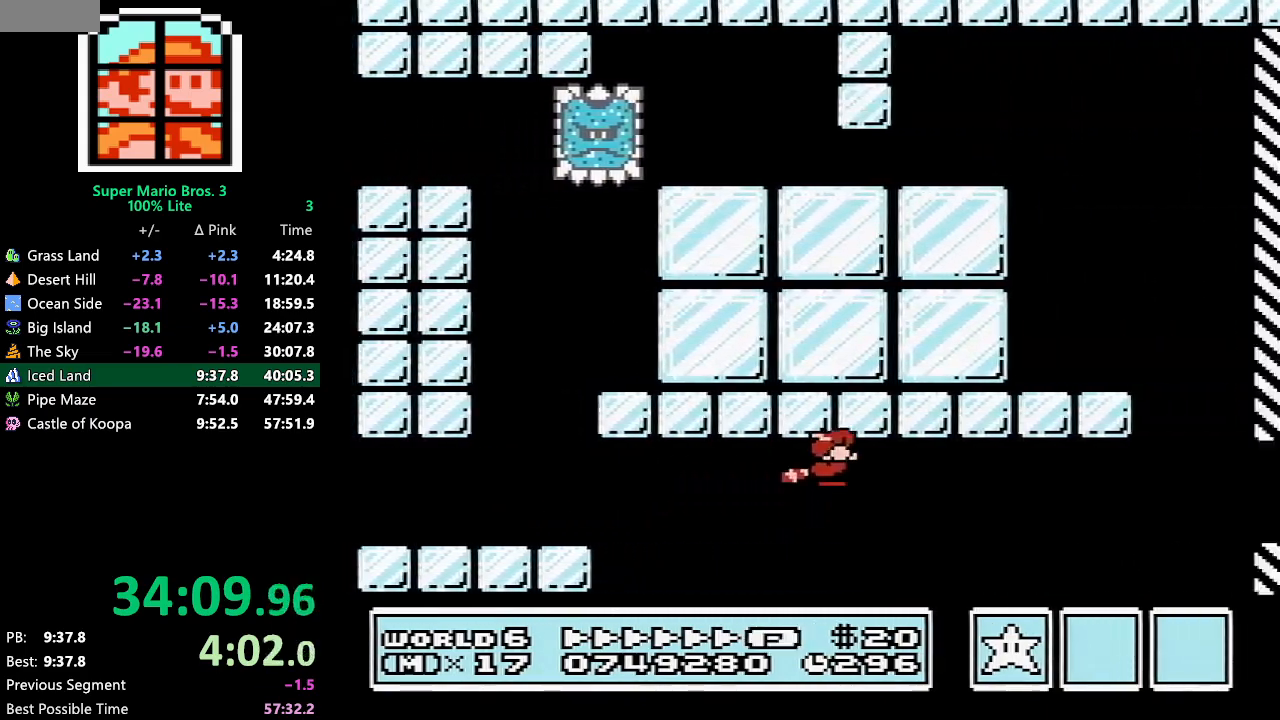
{"buttons": ["B", "DPAD_UP", "DPAD_RIGHT"], "events": [[167, "A", "down"], [233, "A", "up"], [233, "DPAD_RIGHT", "up"], [367, "DPAD_RIGHT", "down"], [383, "A", "down"], [383, "DPAD_UP", "down"], [483, "A", "up"]]}
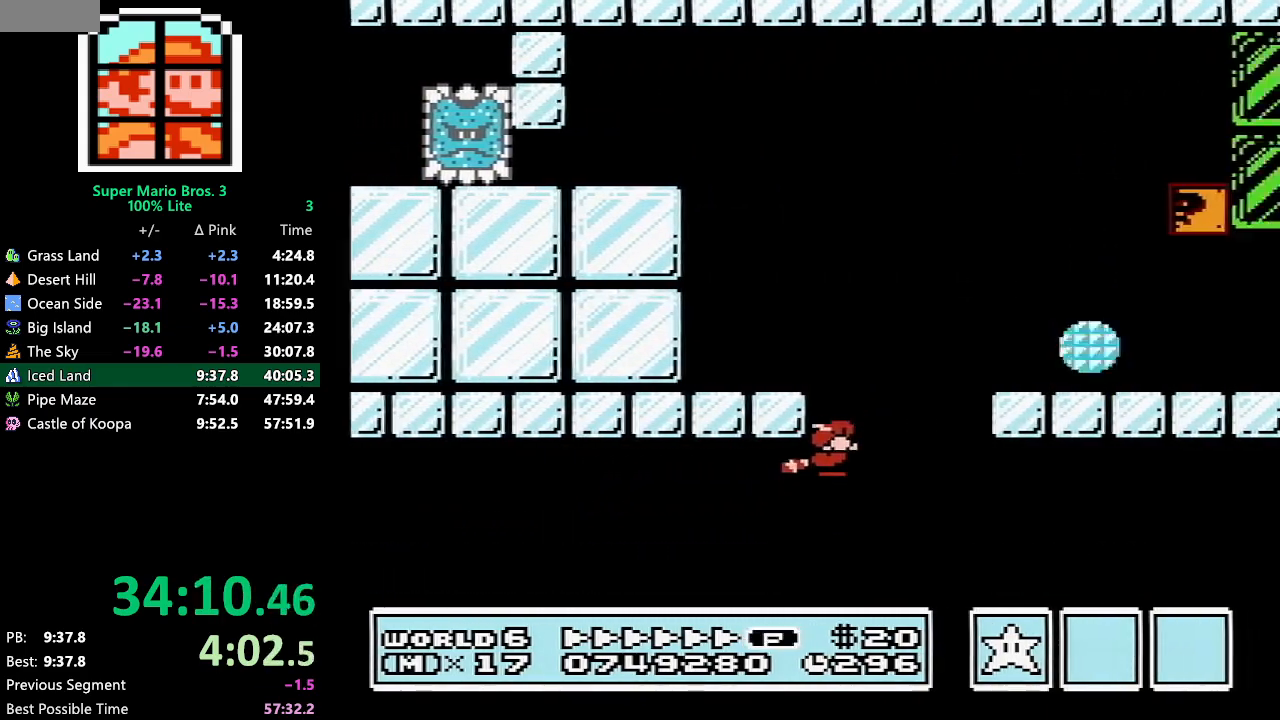
{"buttons": ["B", "DPAD_RIGHT"], "events": [[17, "A", "down"], [117, "A", "up"], [267, "DPAD_UP", "up"]]}
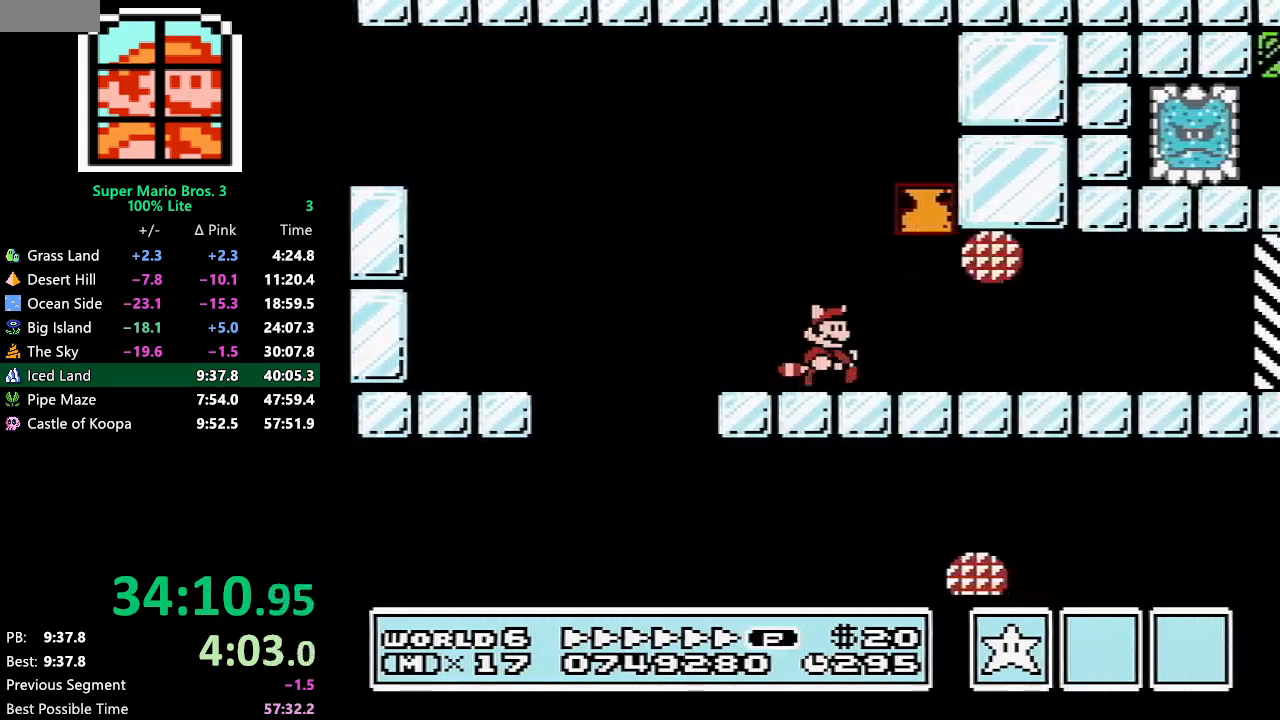
{"buttons": ["B", "DPAD_RIGHT"], "events": []}
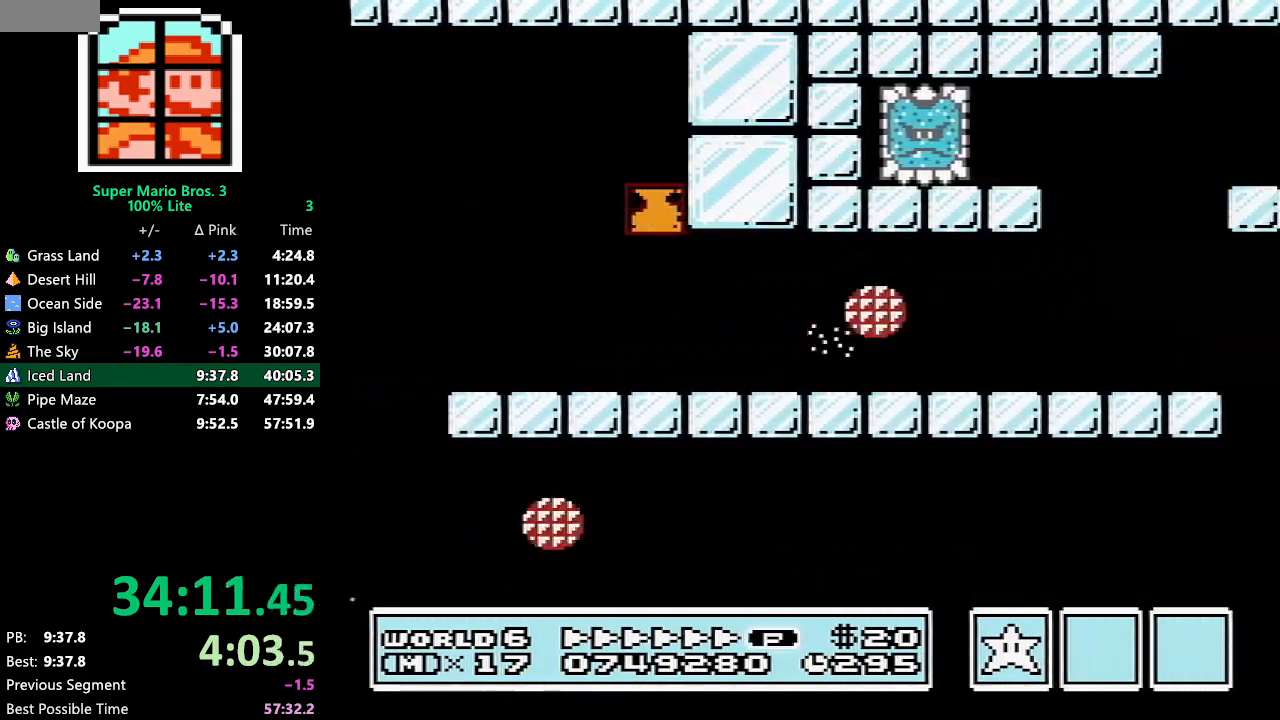
{"buttons": ["A", "B"], "events": [[483, "A", "down"], [483, "DPAD_RIGHT", "up"]]}
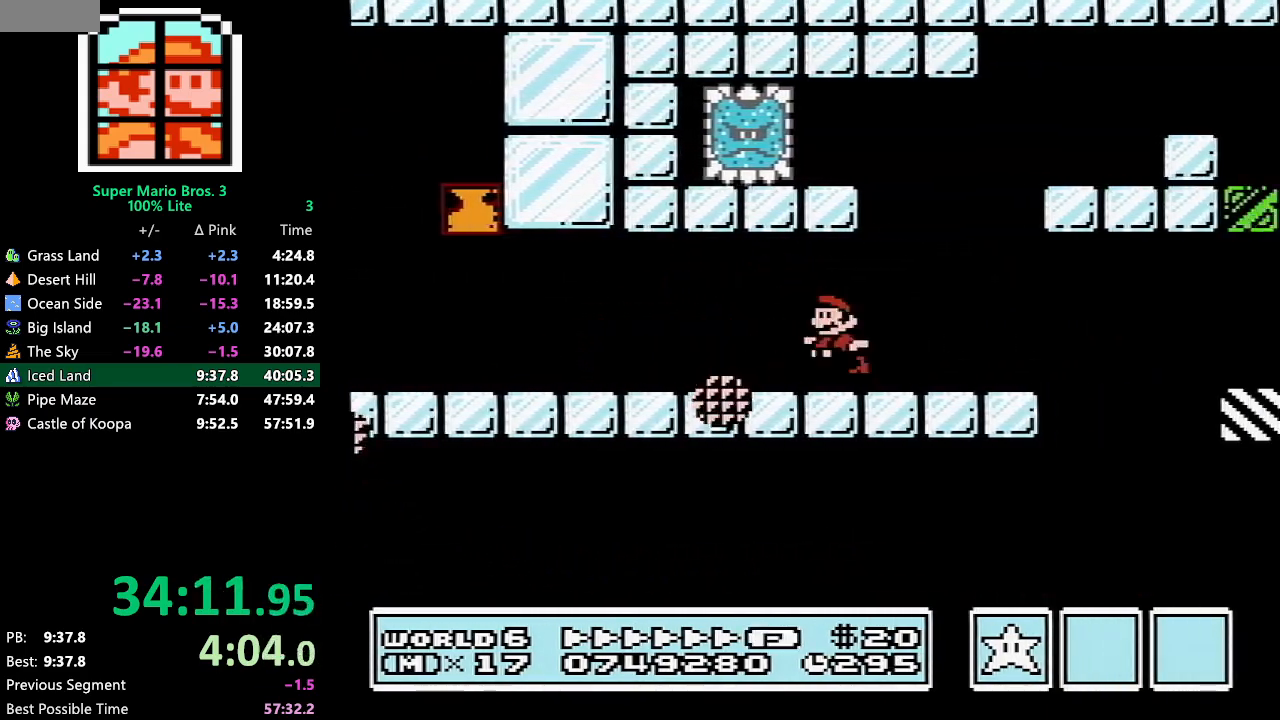
{"buttons": ["B", "DPAD_RIGHT"], "events": [[17, "DPAD_LEFT", "down"], [50, "DPAD_UP", "down"], [100, "DPAD_LEFT", "up"], [133, "DPAD_UP", "up"], [167, "DPAD_RIGHT", "down"], [383, "A", "up"]]}
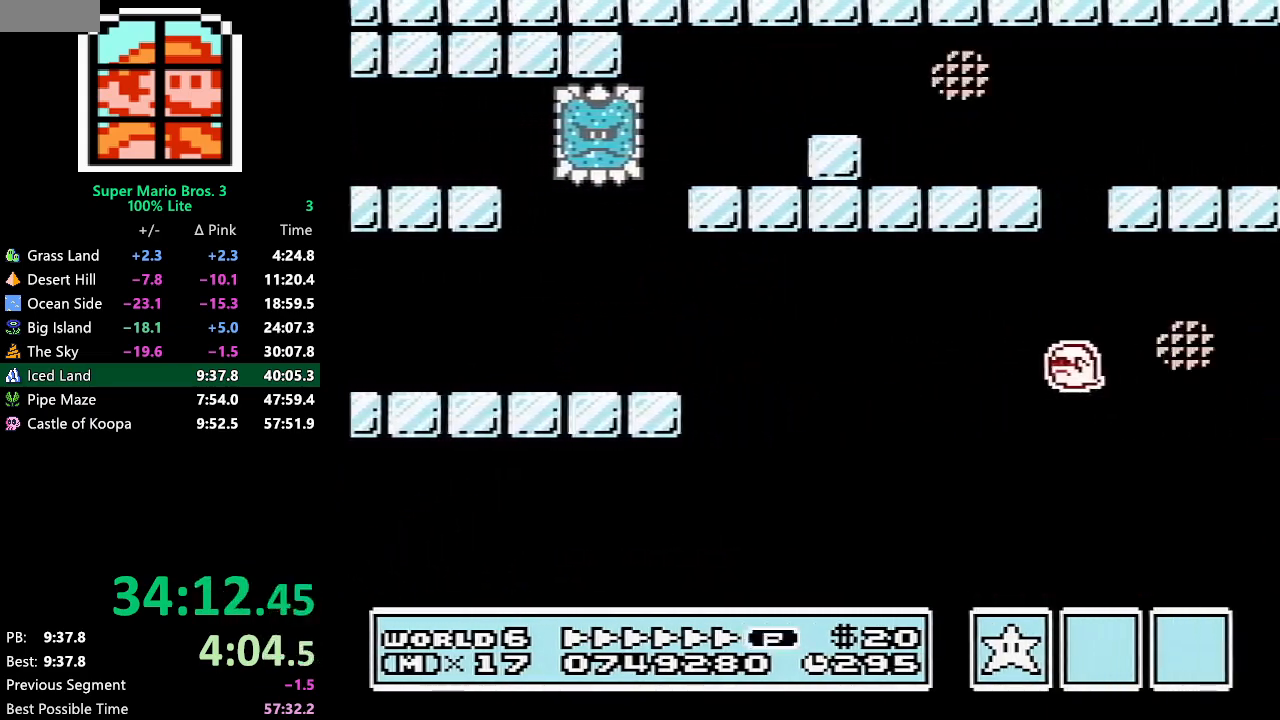
{"buttons": ["B", "DPAD_RIGHT"], "events": []}
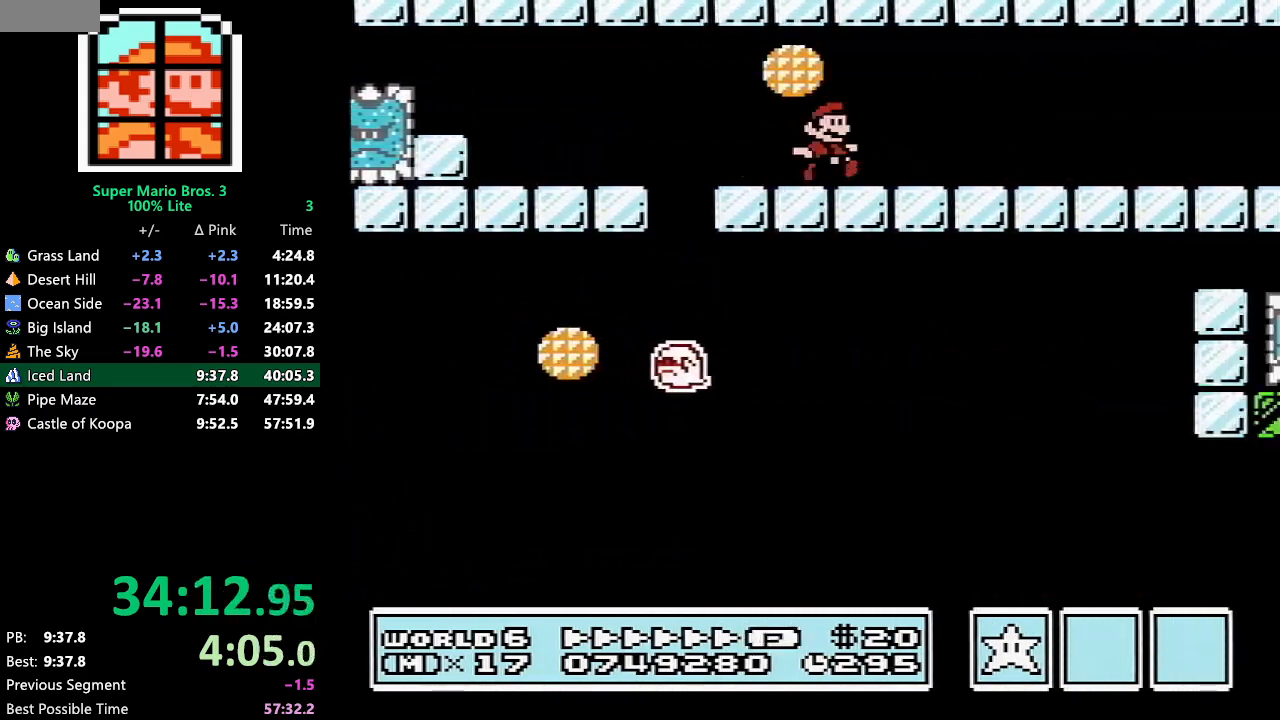
{"buttons": ["B", "DPAD_LEFT"], "events": [[333, "DPAD_RIGHT", "up"], [383, "DPAD_LEFT", "down"]]}